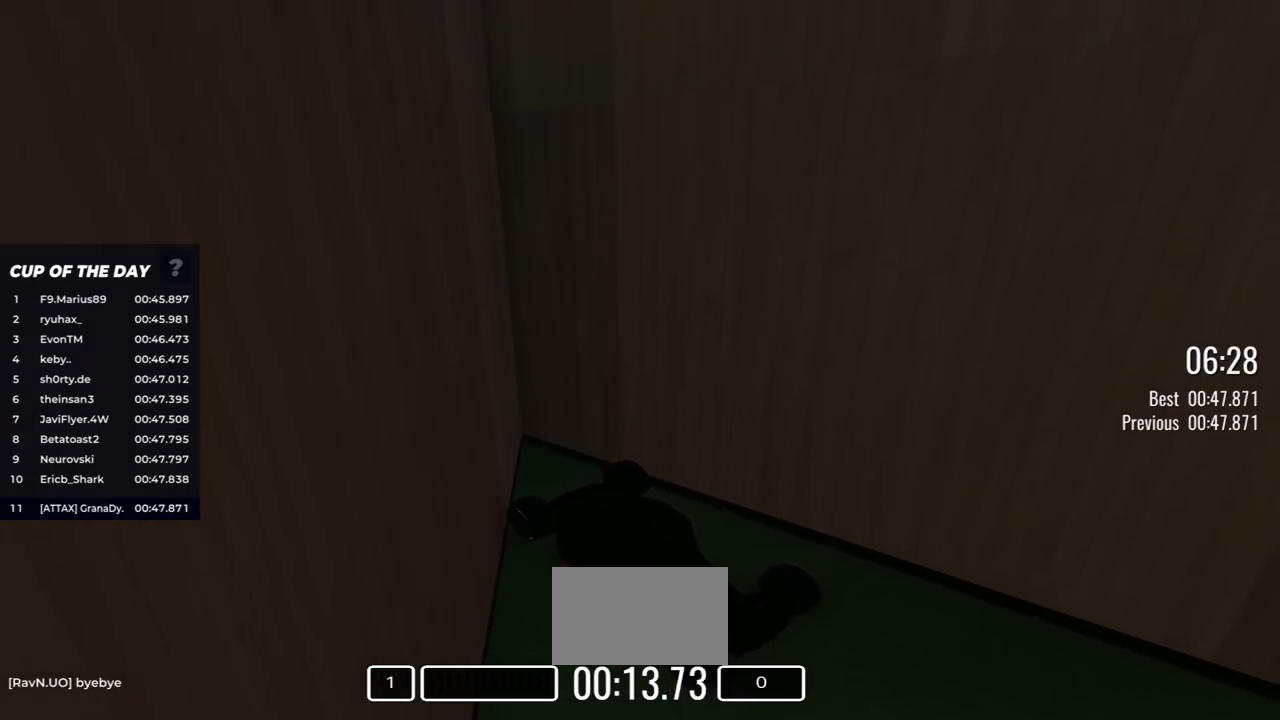
Gameplay with keyboard; each line is a JSON object with the keys held at the frame after it. "events" lists presses ("down") and releases ("up") of "down", "left", "right" and "up" between this image and that frame as [ms after this image, input, new state], when the widget could be followed in between. No other keys are recorded. Mouse input is not recorded.
{"keys": [], "events": [[150, "right", "down"], [233, "right", "up"]]}
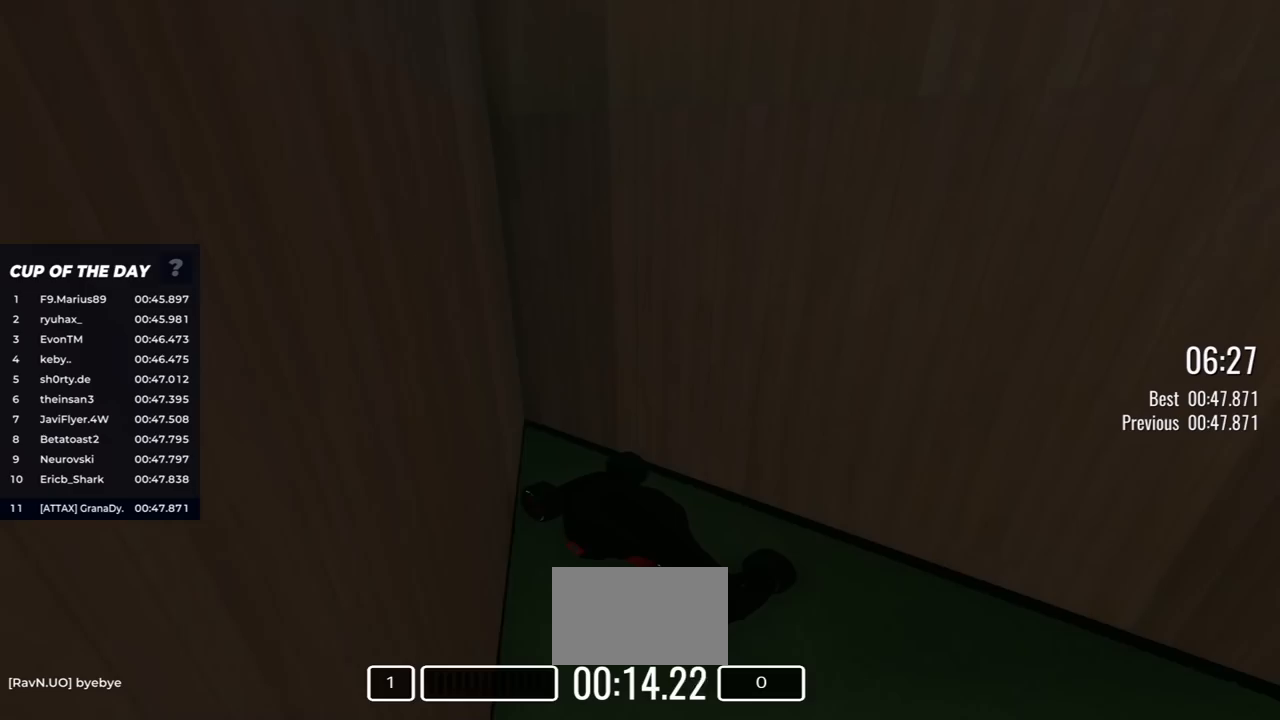
{"keys": [], "events": []}
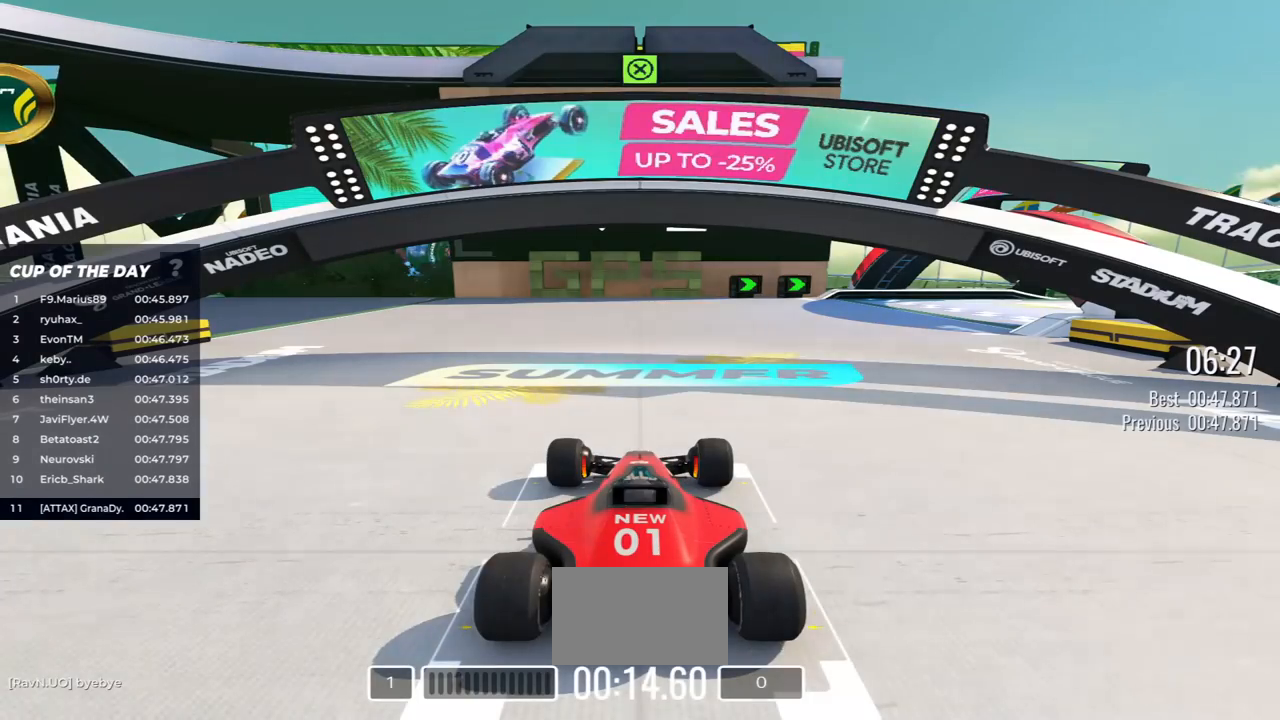
{"keys": [], "events": []}
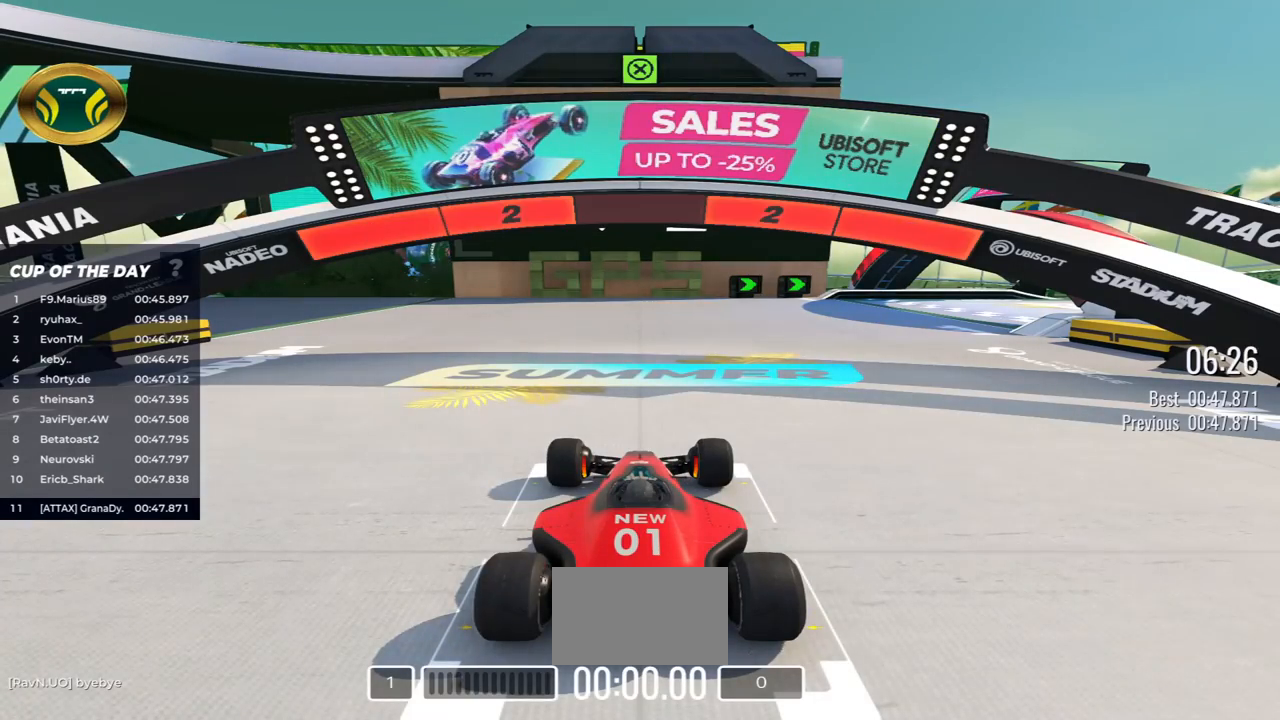
{"keys": [], "events": []}
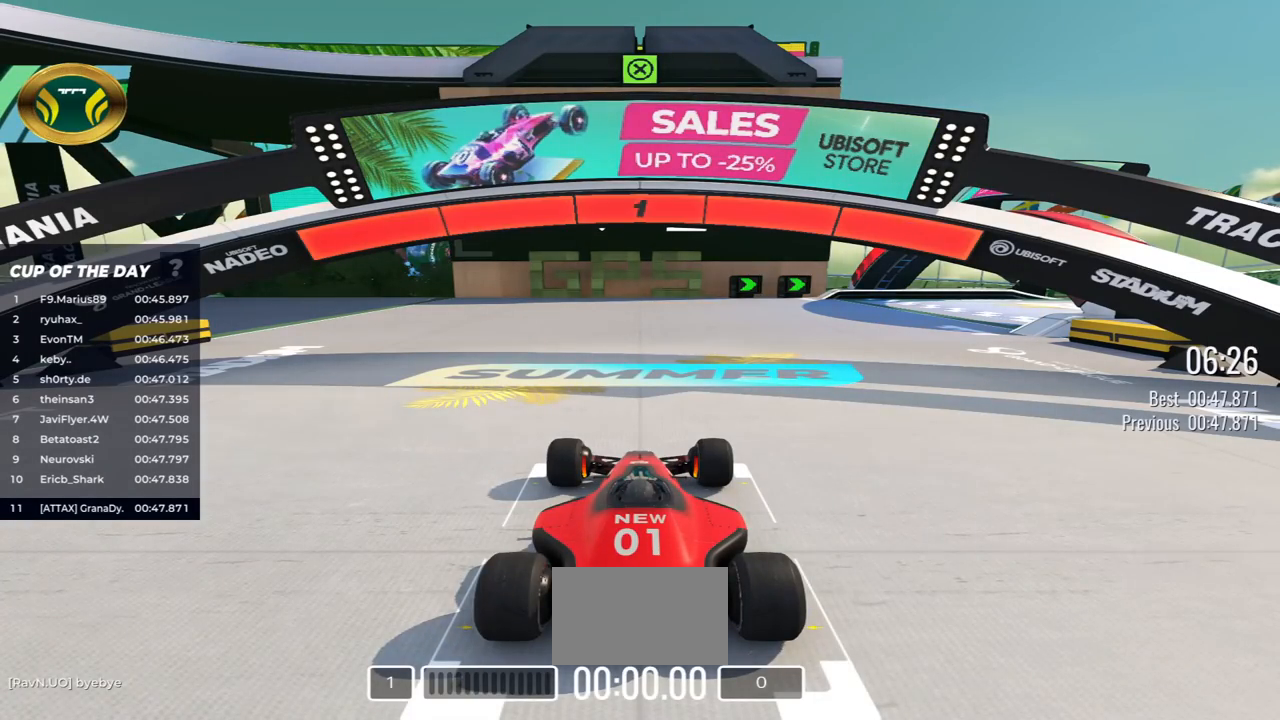
{"keys": ["down", "right"], "events": [[483, "down", "down"], [483, "right", "down"]]}
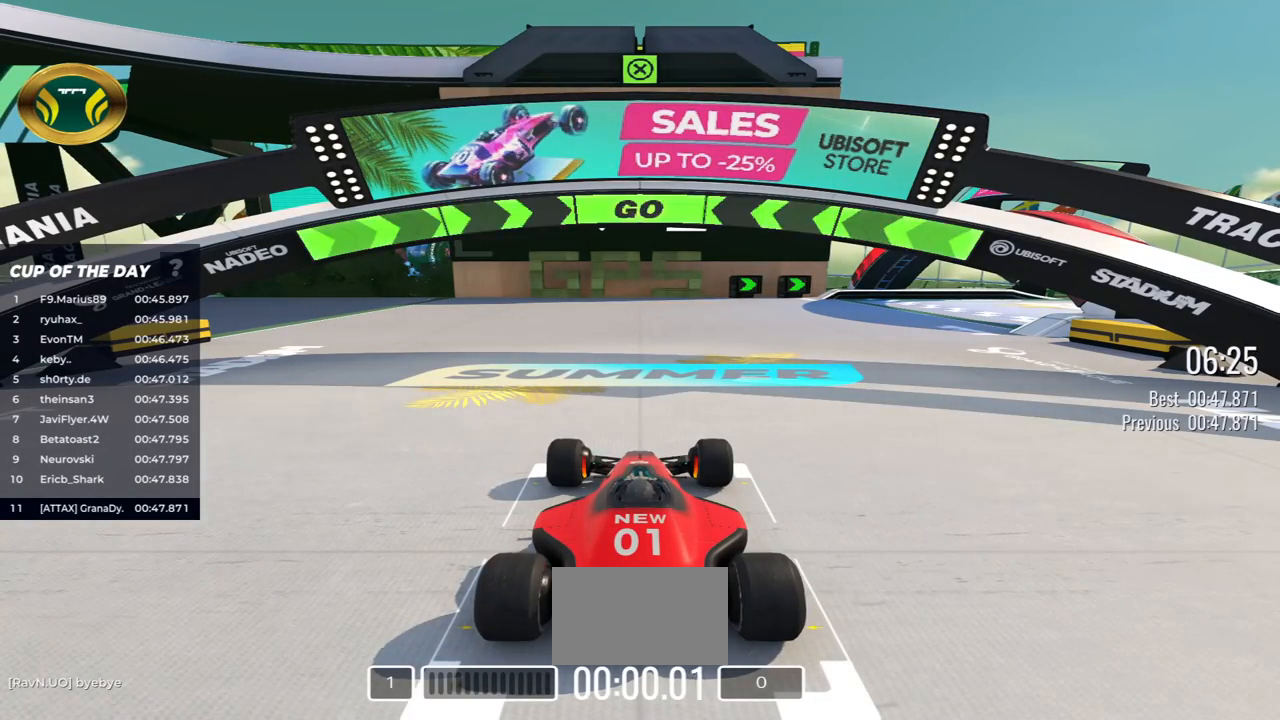
{"keys": ["down", "left", "right"], "events": [[250, "up", "down"], [283, "left", "down"], [367, "up", "up"], [467, "up", "down"], [500, "up", "up"]]}